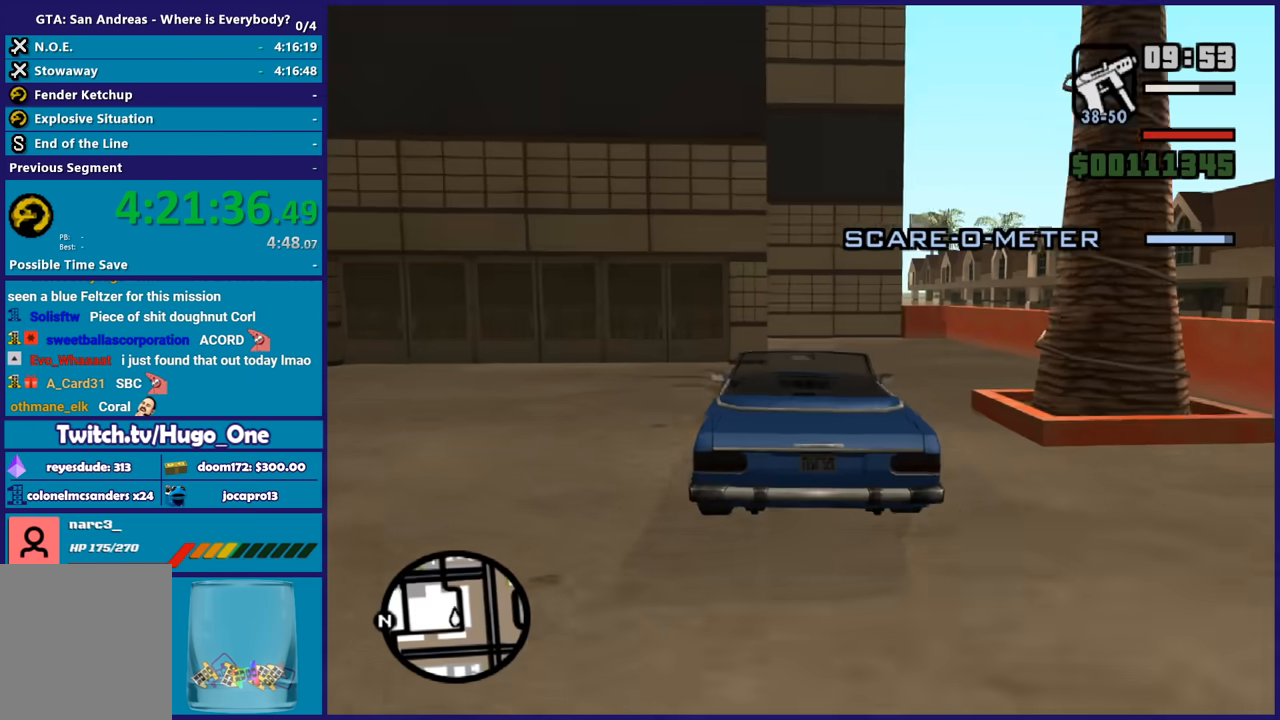
Gameplay with a controller (Xbox layout); each line is a JSON object with the inputs held at the frame after it. "events" lists button and stick changes between this image and that frame as [ms after this image, input, new state], when the widget could be followed in between. This document gives stick clicks only as held states, not as events.
{"buttons": ["A"], "left_stick": "left", "right_stick": "center"}
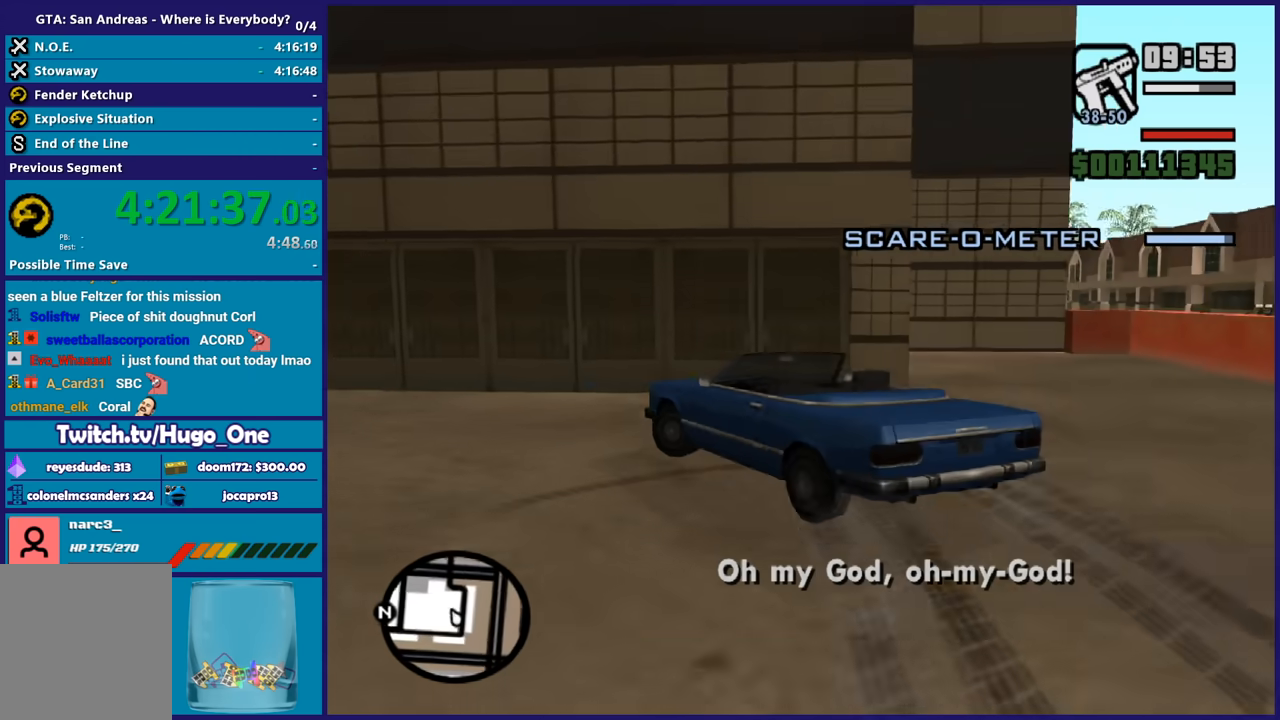
{"buttons": ["R2"], "left_stick": "left", "right_stick": "center", "events": [[367, "A", "up"], [400, "R2", "down"]]}
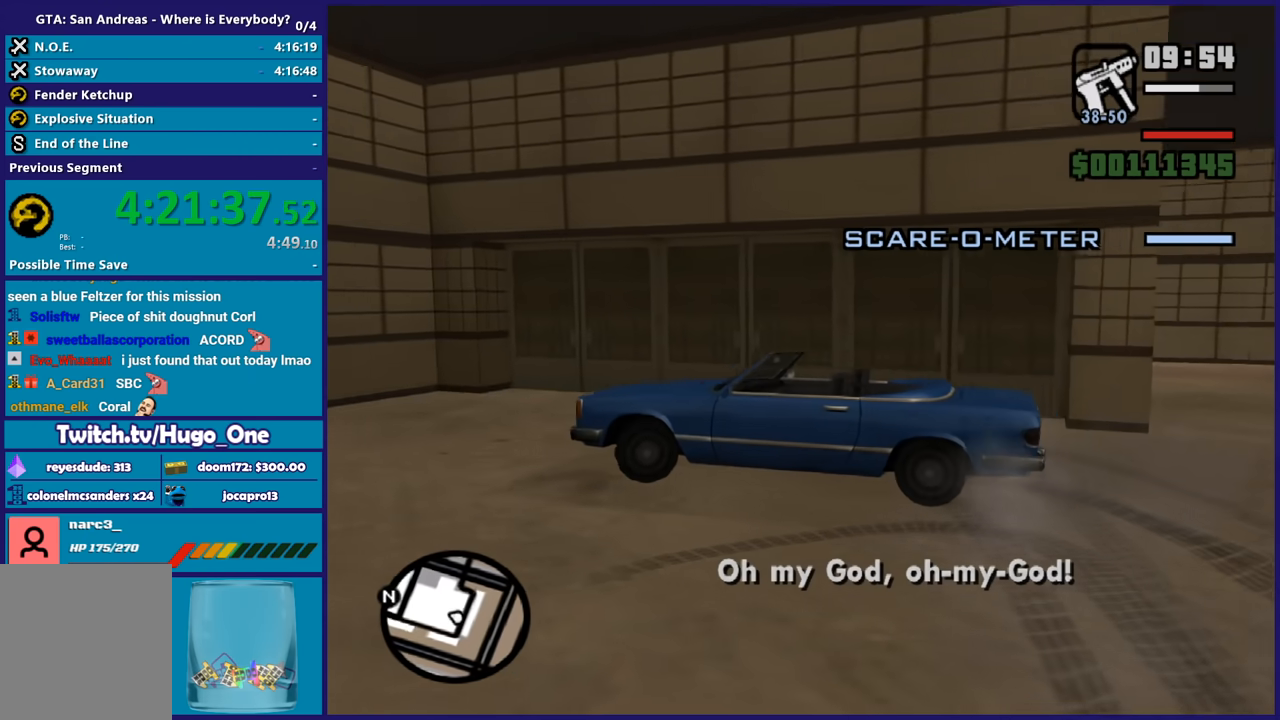
{"buttons": ["R2"], "left_stick": "left", "right_stick": "left", "events": [[234, "right_stick", "left"]]}
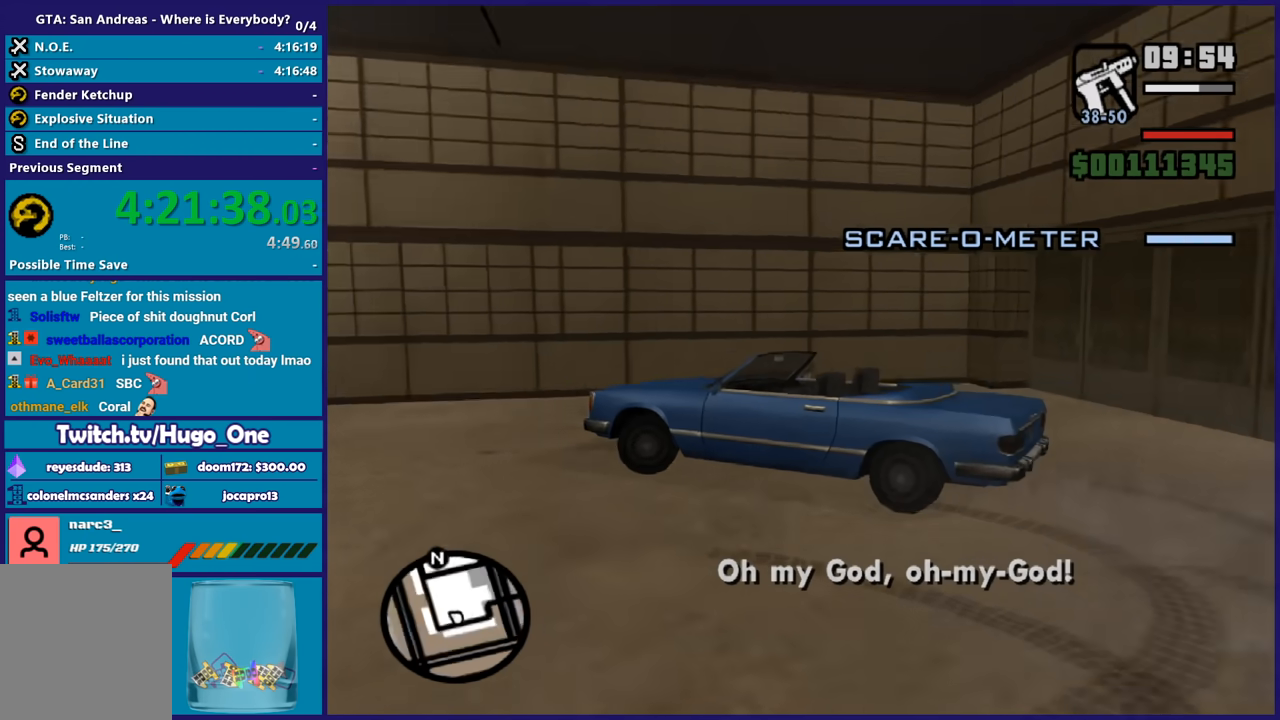
{"buttons": ["R2"], "left_stick": "right", "right_stick": "center", "events": [[467, "left_stick", "center"], [467, "right_stick", "center"], [500, "left_stick", "right"]]}
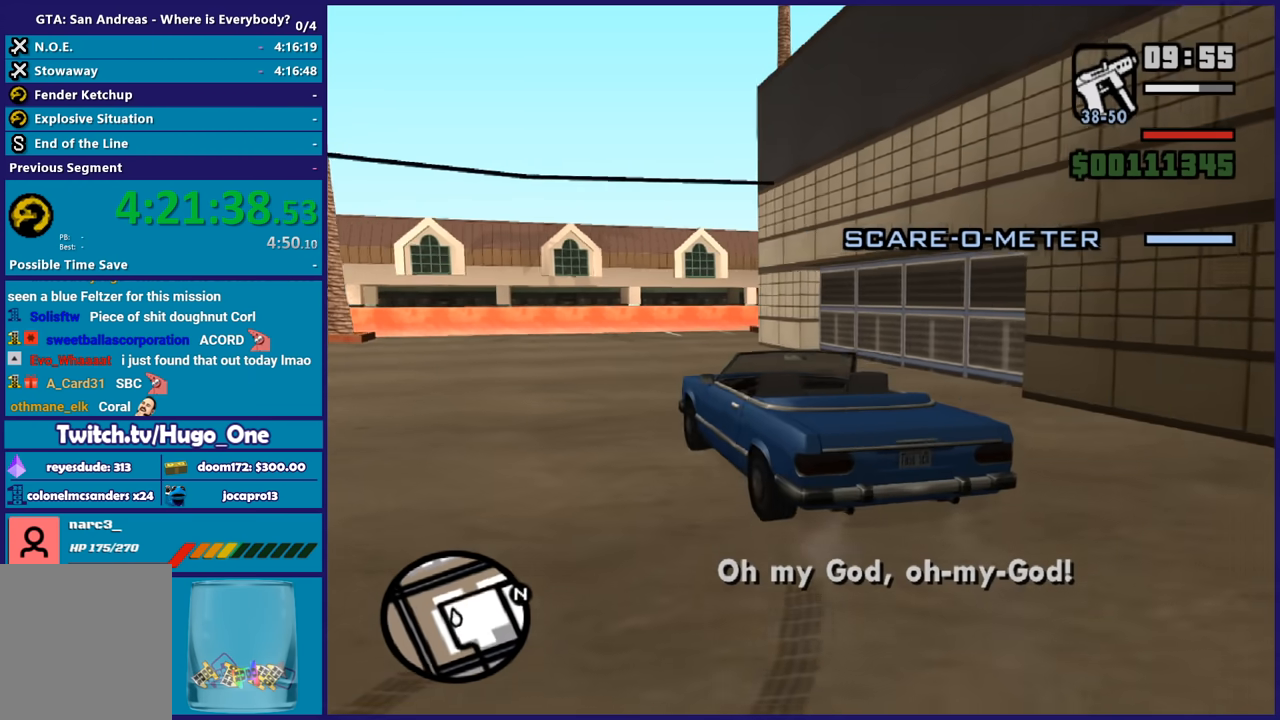
{"buttons": ["R2"], "left_stick": "right", "right_stick": "center", "events": [[267, "left_stick", "center"], [367, "left_stick", "right"]]}
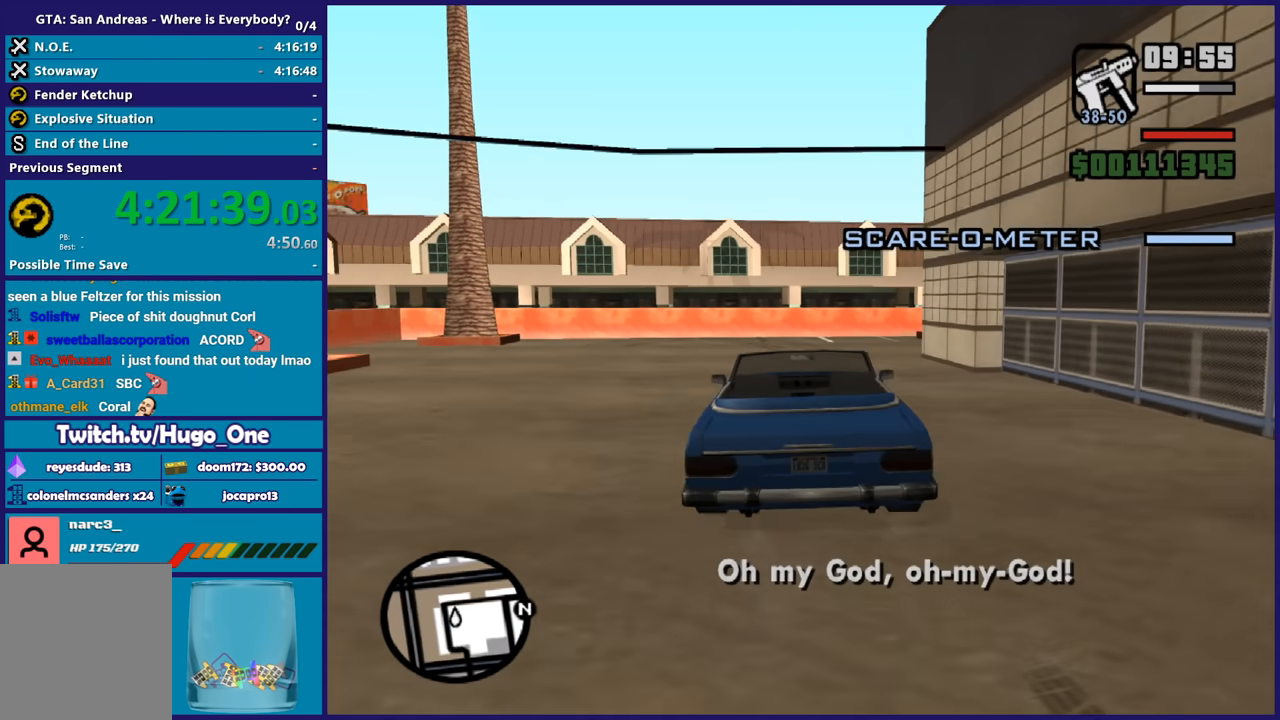
{"buttons": ["R2"], "left_stick": "center", "right_stick": "center", "events": [[167, "left_stick", "center"], [267, "left_stick", "left"], [433, "left_stick", "center"]]}
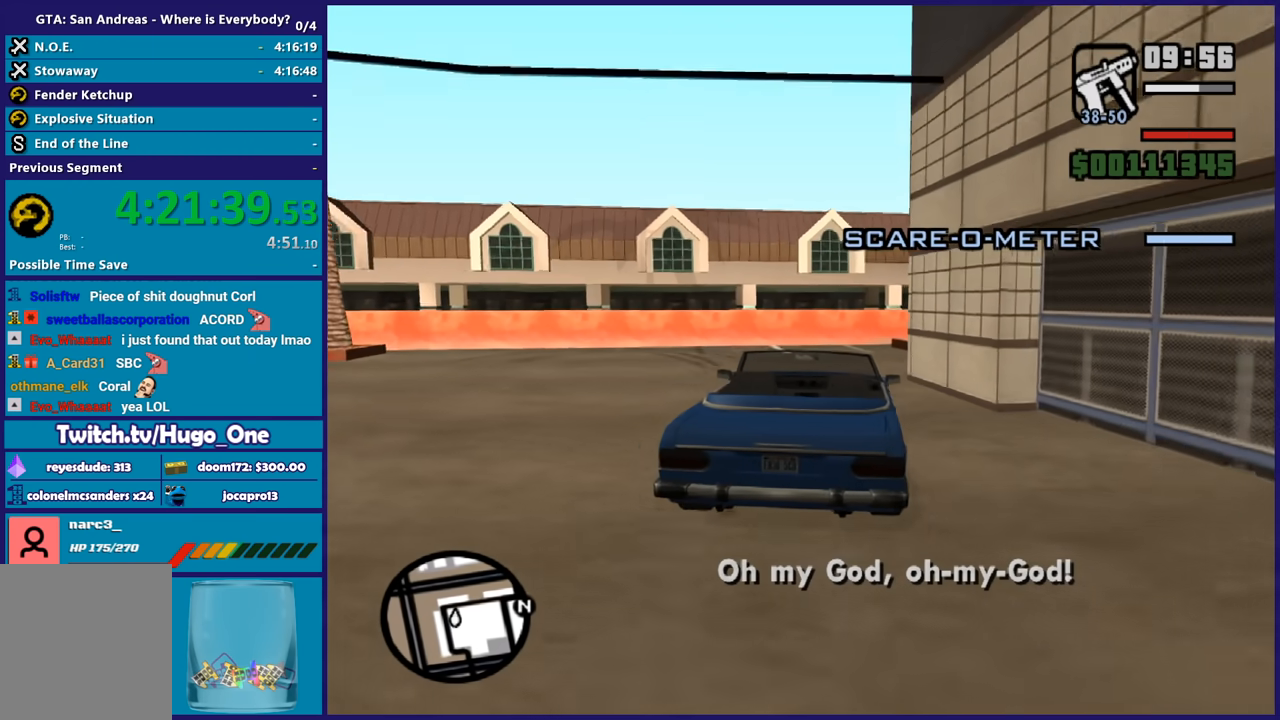
{"buttons": ["R2"], "left_stick": "left", "right_stick": "center", "events": [[34, "left_stick", "left"], [200, "left_stick", "center"], [367, "left_stick", "left"]]}
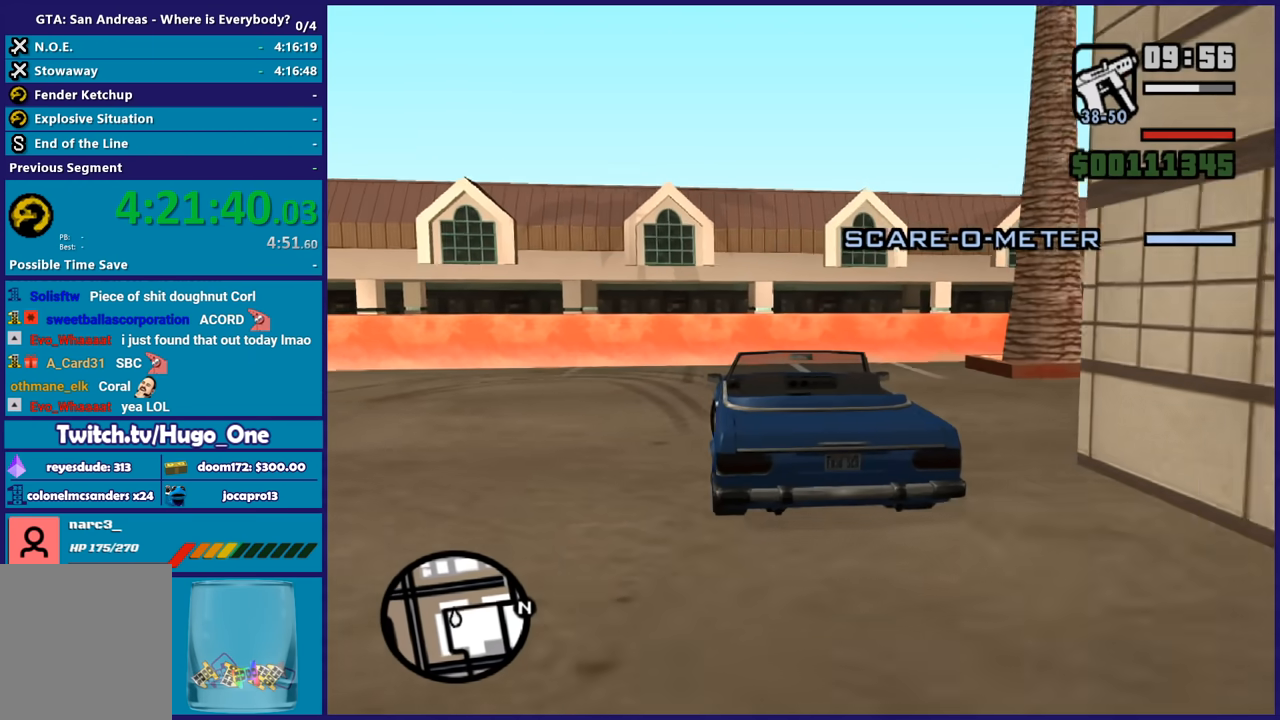
{"buttons": ["A"], "left_stick": "left", "right_stick": "center", "events": [[100, "R2", "up"], [167, "A", "down"]]}
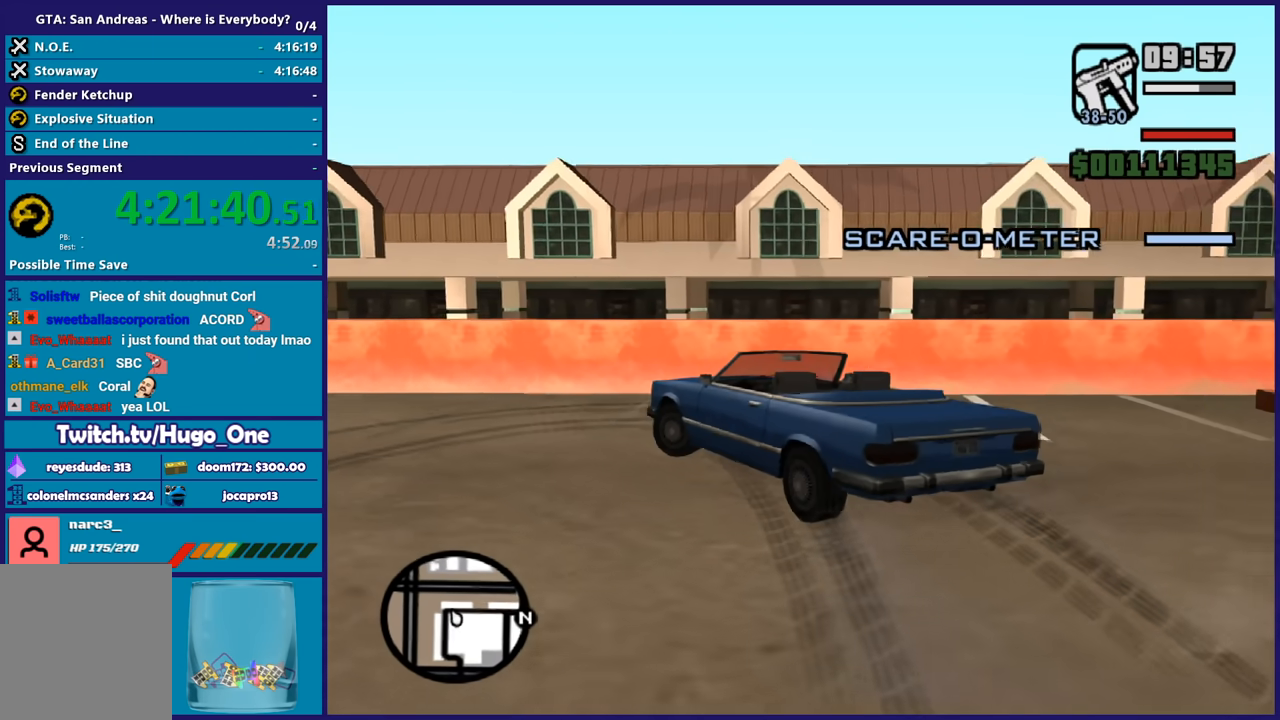
{"buttons": ["R2"], "left_stick": "left", "right_stick": "center", "events": [[267, "A", "up"], [300, "R2", "down"]]}
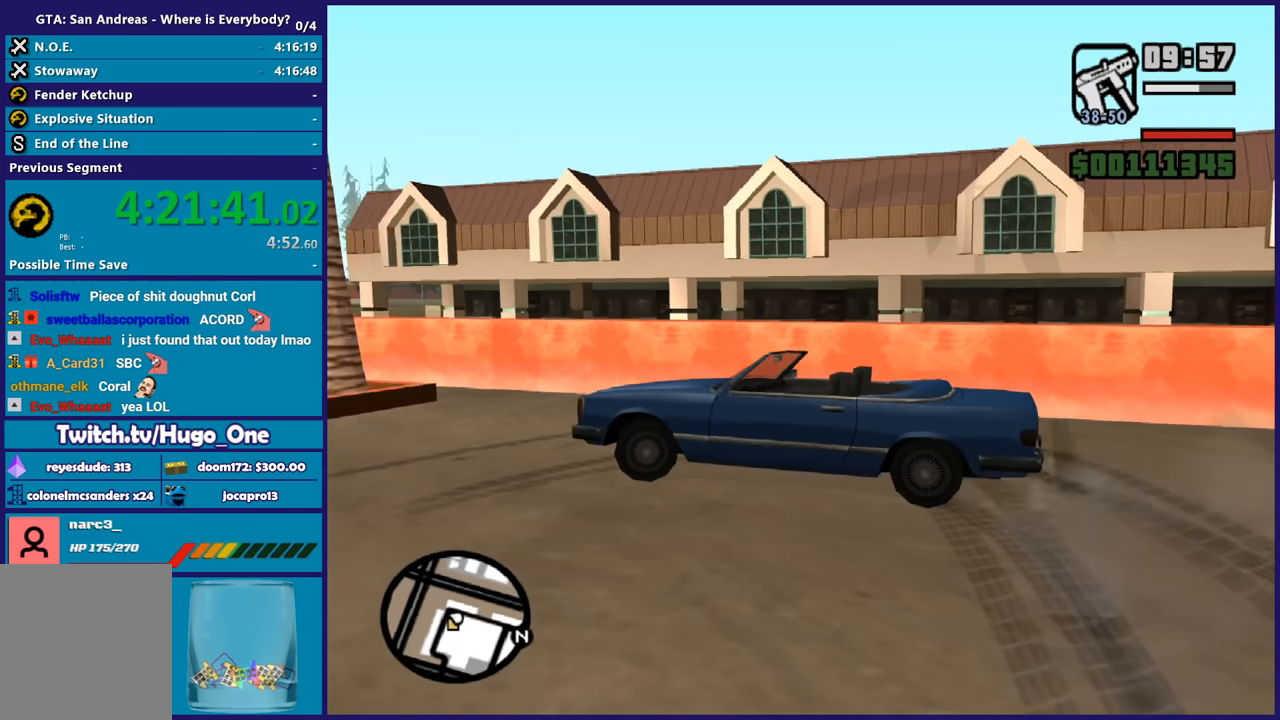
{"buttons": ["R2"], "left_stick": "left", "right_stick": "left", "events": [[100, "right_stick", "down-left"], [267, "right_stick", "left"]]}
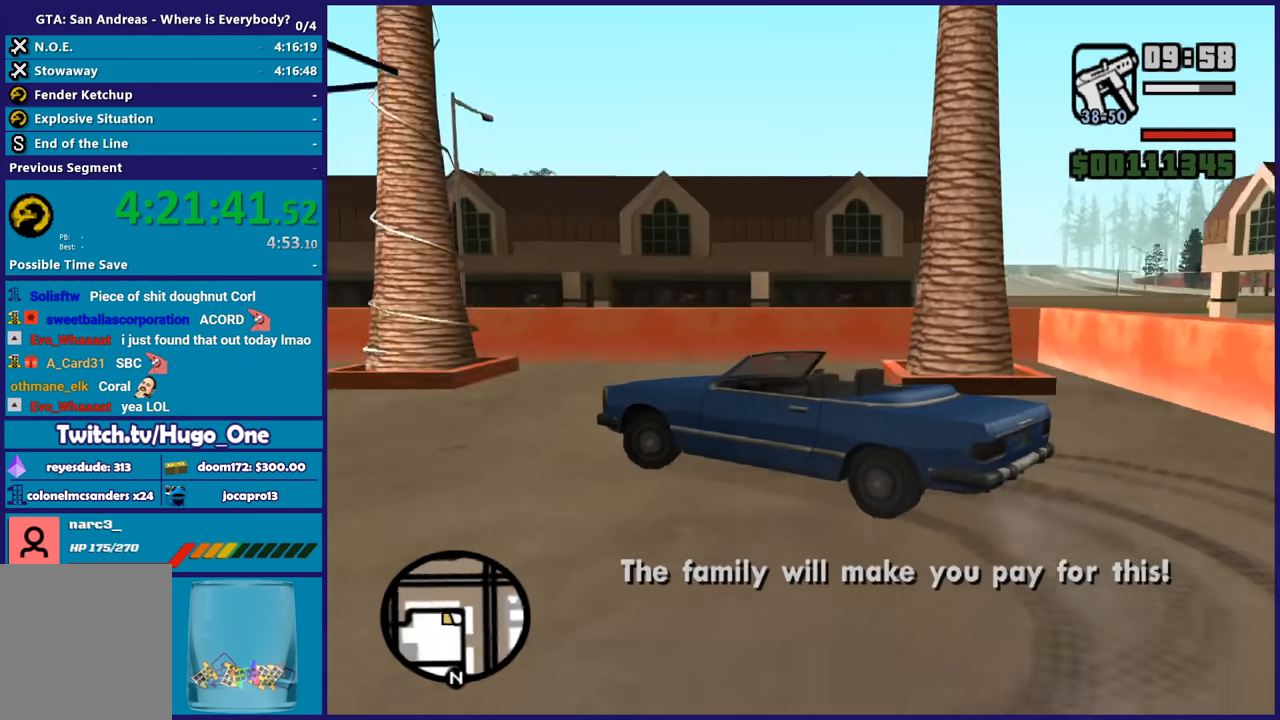
{"buttons": ["R2"], "left_stick": "center", "right_stick": "left", "events": [[501, "left_stick", "center"]]}
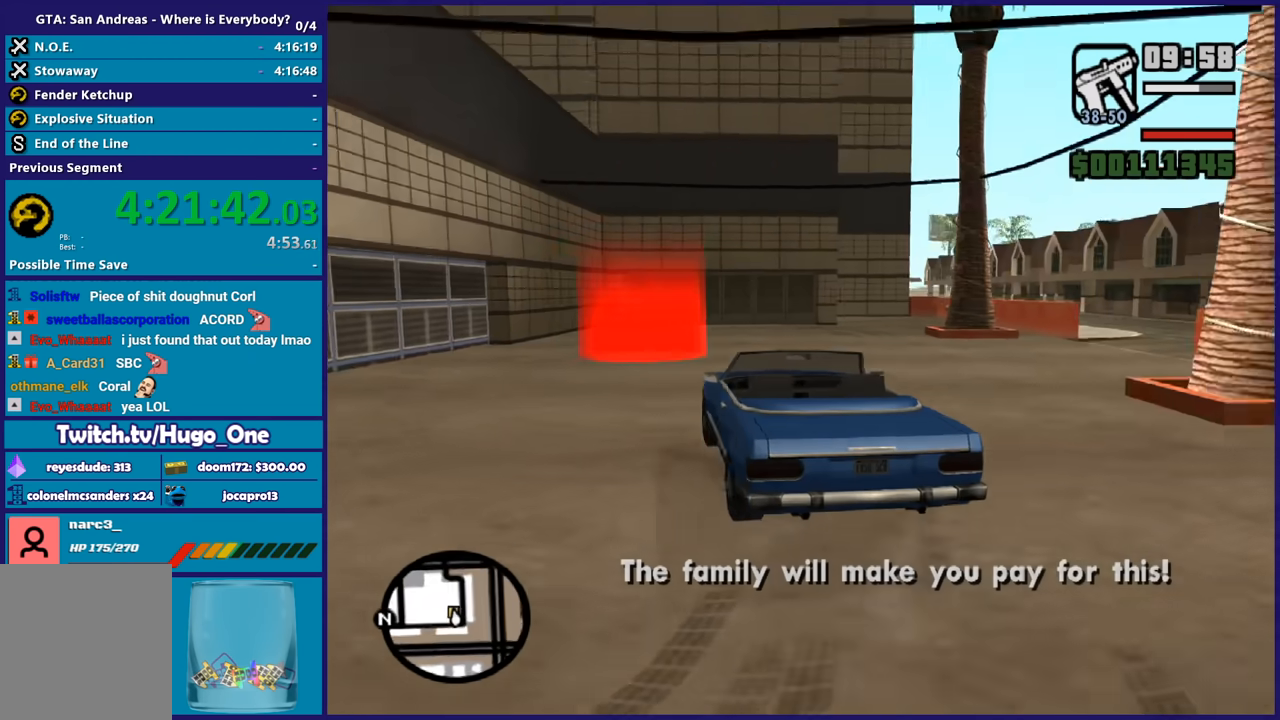
{"buttons": ["R2"], "left_stick": "right", "right_stick": "center", "events": [[33, "left_stick", "left"], [66, "right_stick", "center"], [233, "left_stick", "center"], [467, "left_stick", "right"]]}
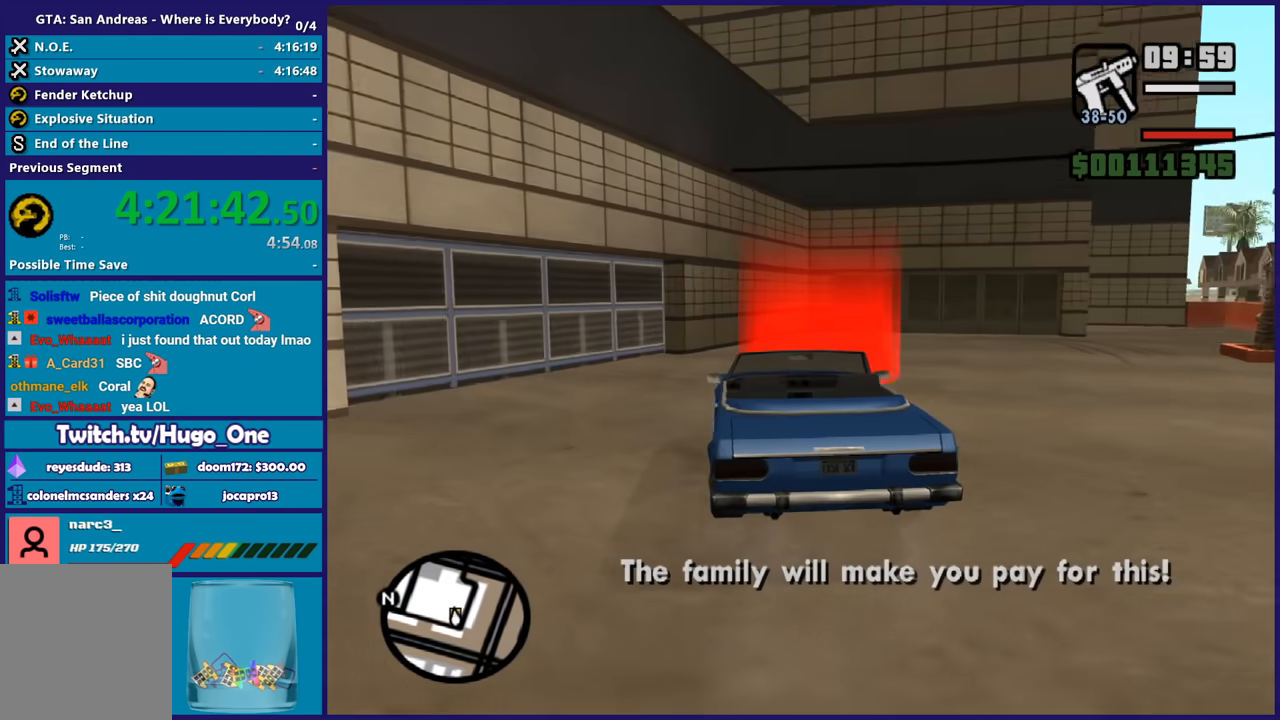
{"buttons": [], "left_stick": "center", "right_stick": "center", "events": [[134, "left_stick", "center"], [267, "left_stick", "right"], [401, "left_stick", "center"], [501, "R2", "up"]]}
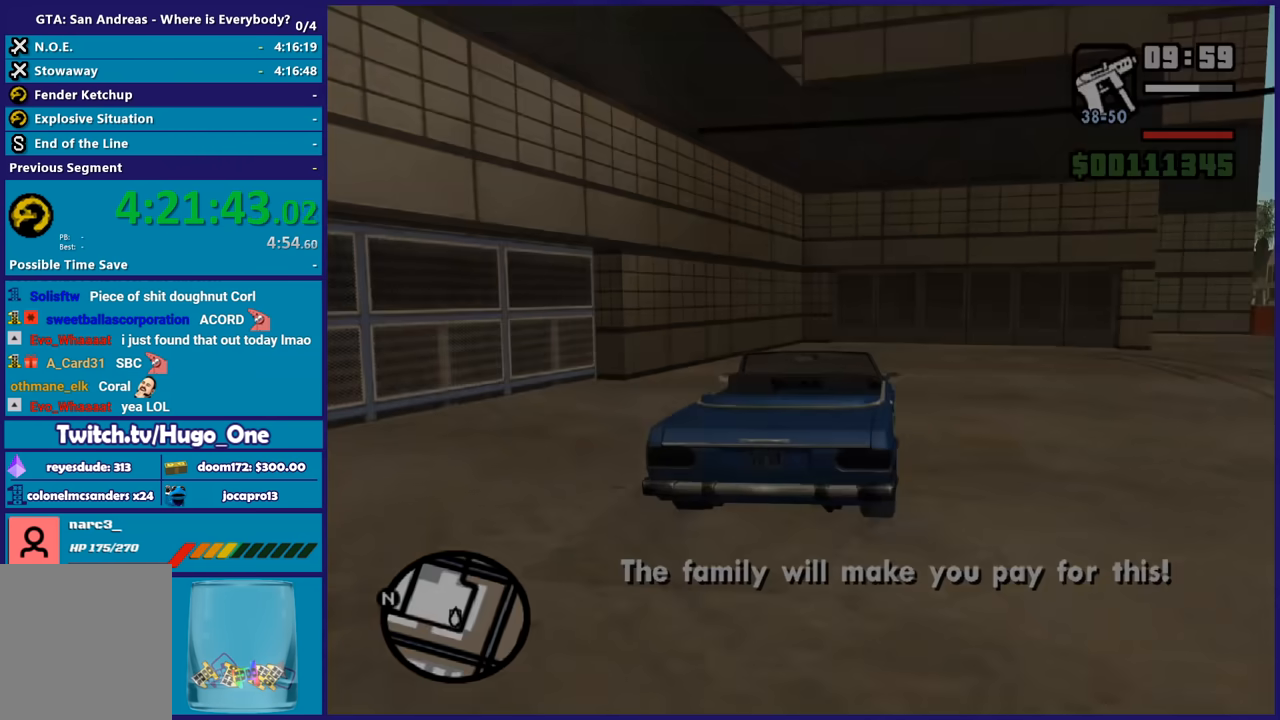
{"buttons": ["A"], "left_stick": "center", "right_stick": "center", "events": [[66, "A", "down"], [200, "A", "up"], [267, "A", "down"], [400, "A", "up"], [500, "A", "down"]]}
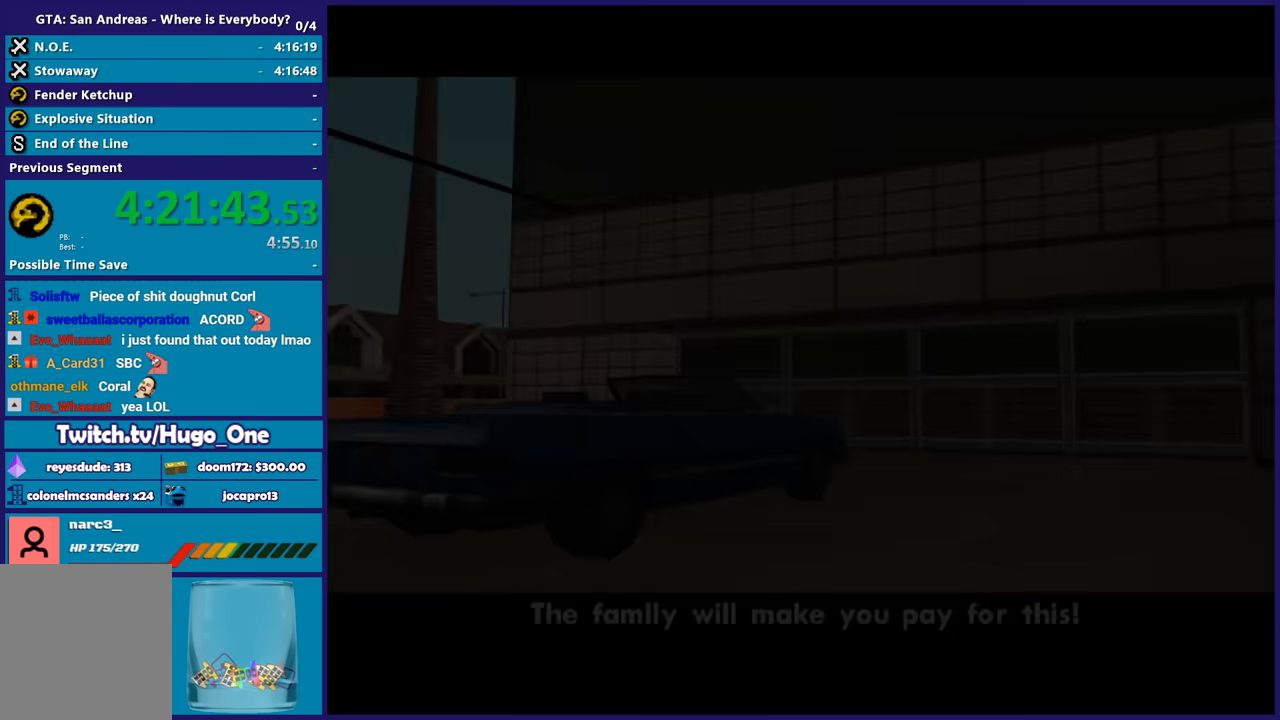
{"buttons": [], "left_stick": "center", "right_stick": "center", "events": [[67, "A", "up"], [200, "A", "down"], [267, "A", "up"]]}
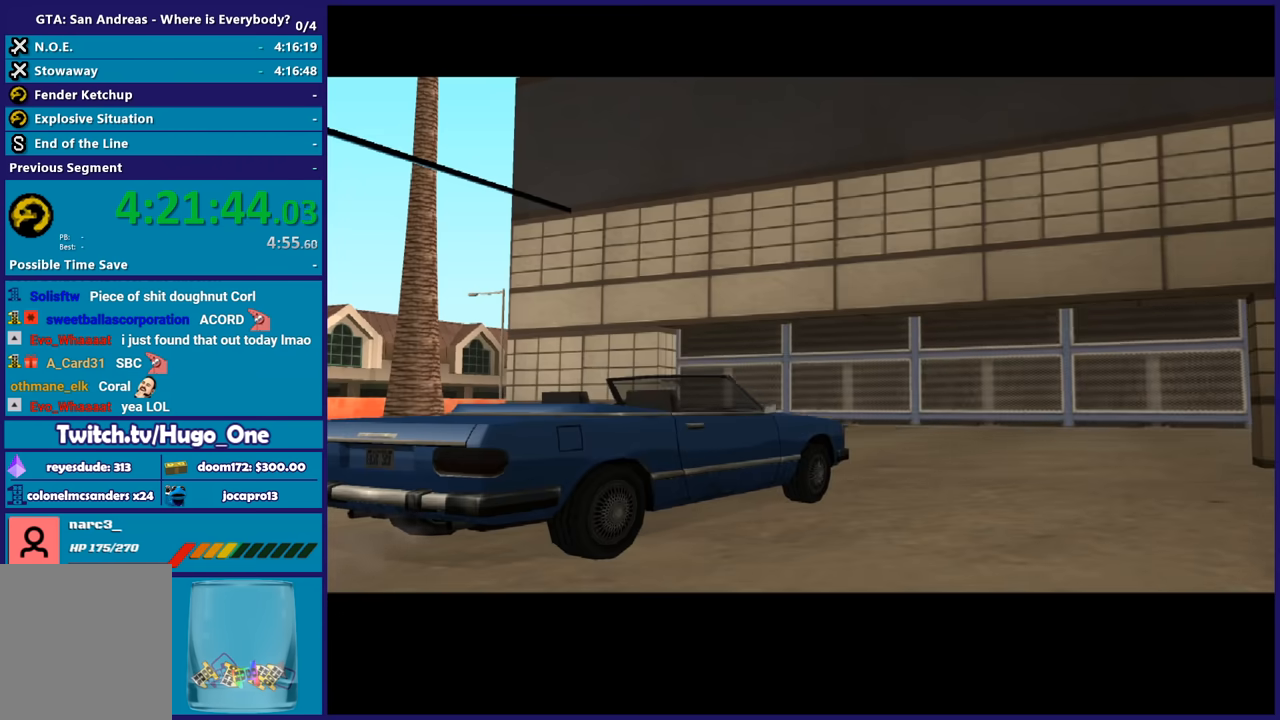
{"buttons": ["A"], "left_stick": "center", "right_stick": "center", "events": [[66, "A", "down"], [167, "A", "up"], [267, "A", "down"], [333, "A", "up"], [500, "A", "down"]]}
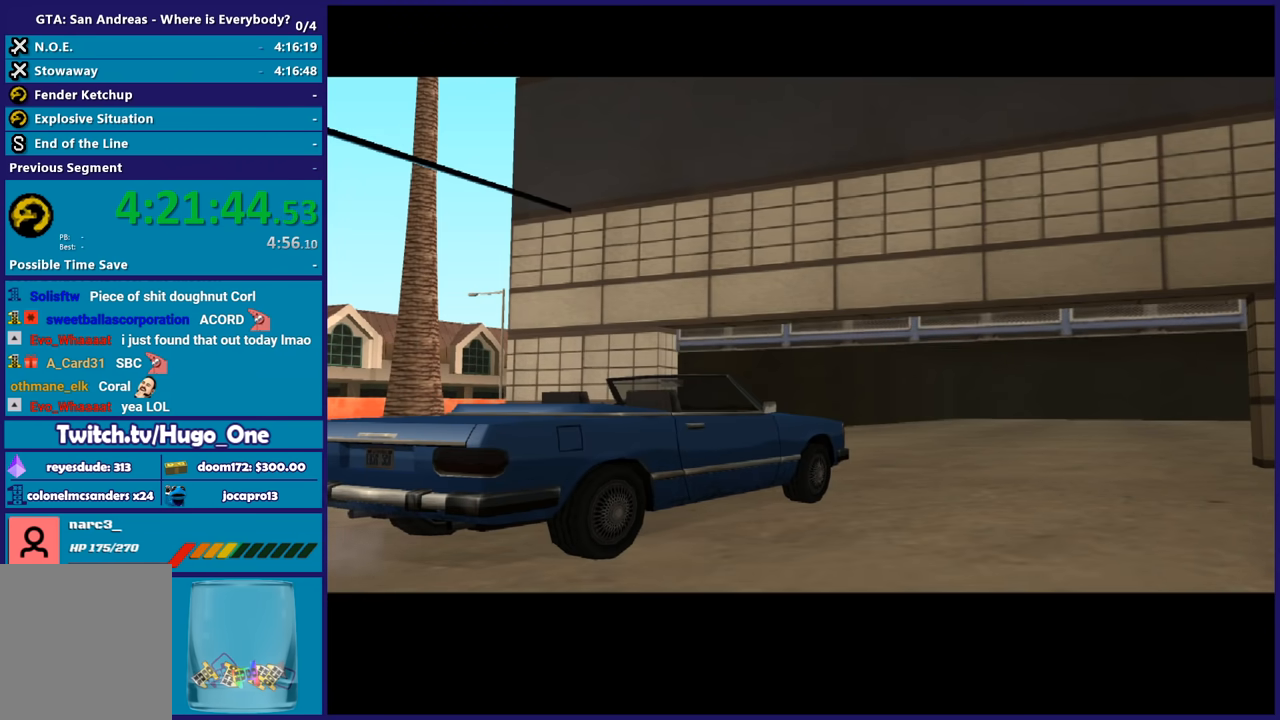
{"buttons": [], "left_stick": "center", "right_stick": "center", "events": [[34, "A", "up"], [167, "A", "down"], [300, "A", "up"], [401, "A", "down"], [467, "A", "up"]]}
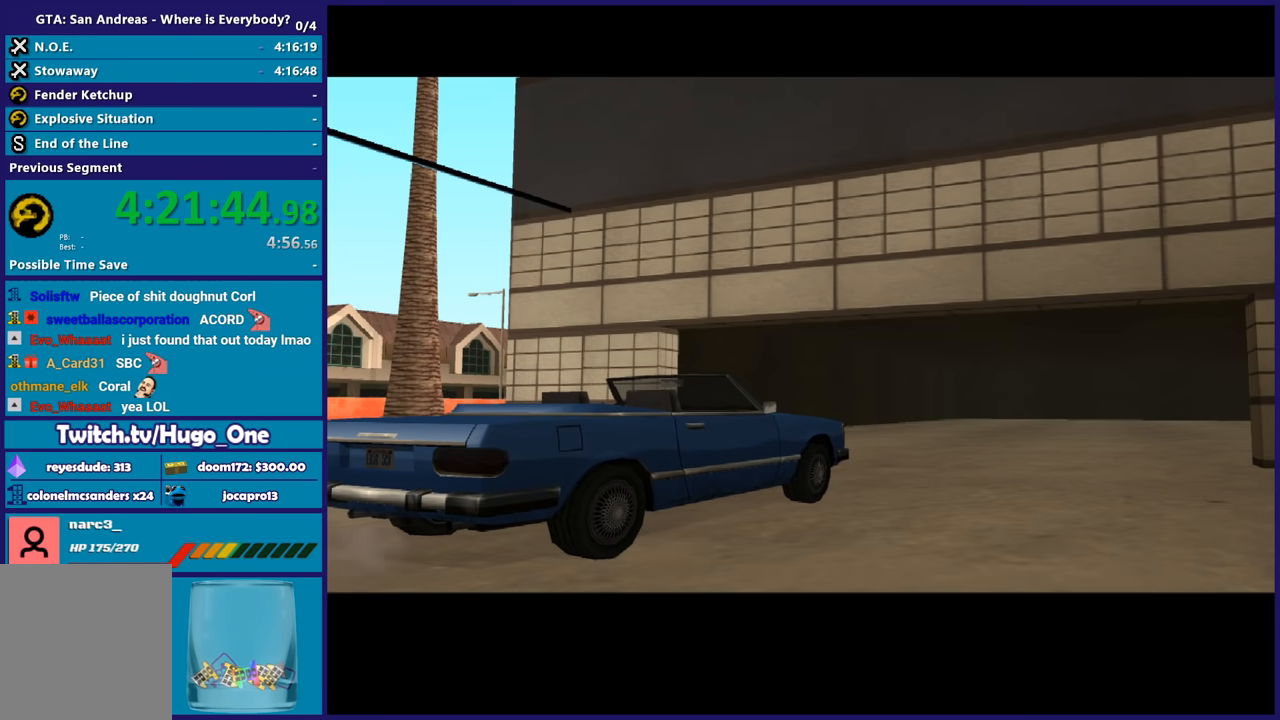
{"buttons": ["A"], "left_stick": "center", "right_stick": "center", "events": [[100, "A", "down"], [201, "A", "up"], [301, "A", "down"], [367, "A", "up"], [501, "A", "down"]]}
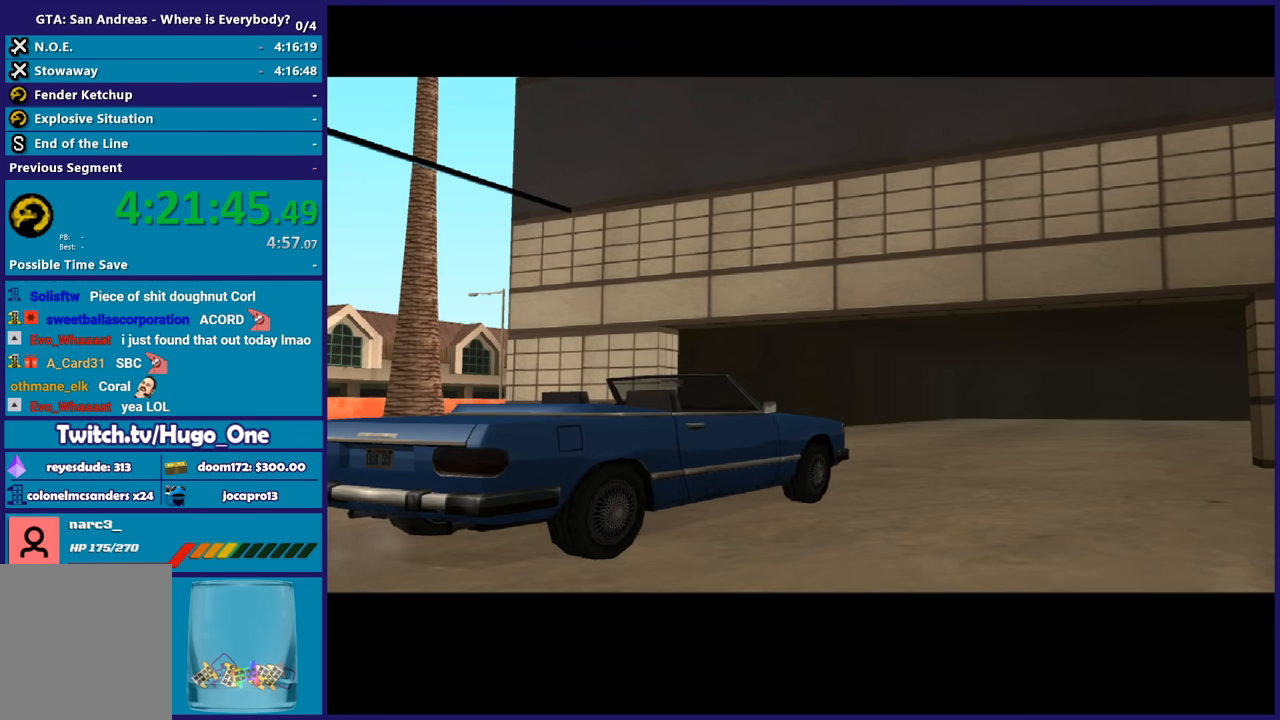
{"buttons": [], "left_stick": "center", "right_stick": "center", "events": [[100, "A", "up"], [200, "A", "down"], [300, "A", "up"], [400, "A", "down"], [467, "A", "up"]]}
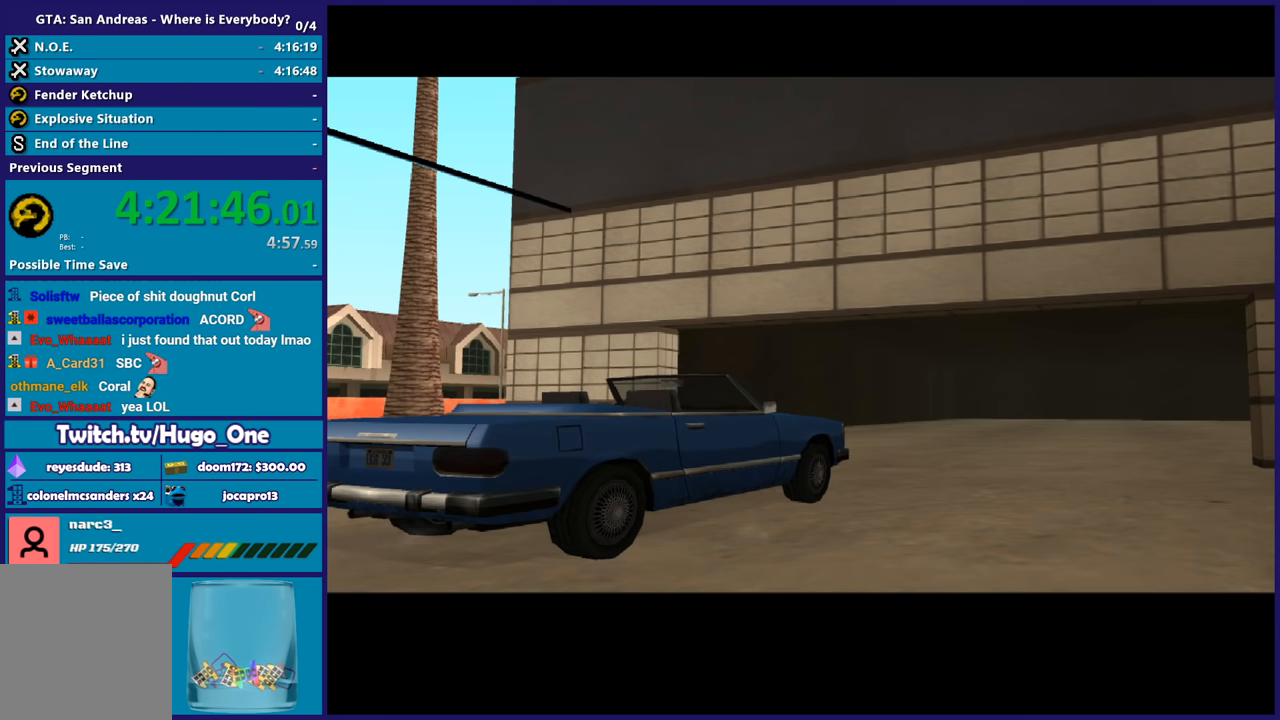
{"buttons": ["A"], "left_stick": "center", "right_stick": "center", "events": [[100, "A", "down"], [167, "A", "up"], [301, "A", "down"], [401, "A", "up"], [467, "A", "down"]]}
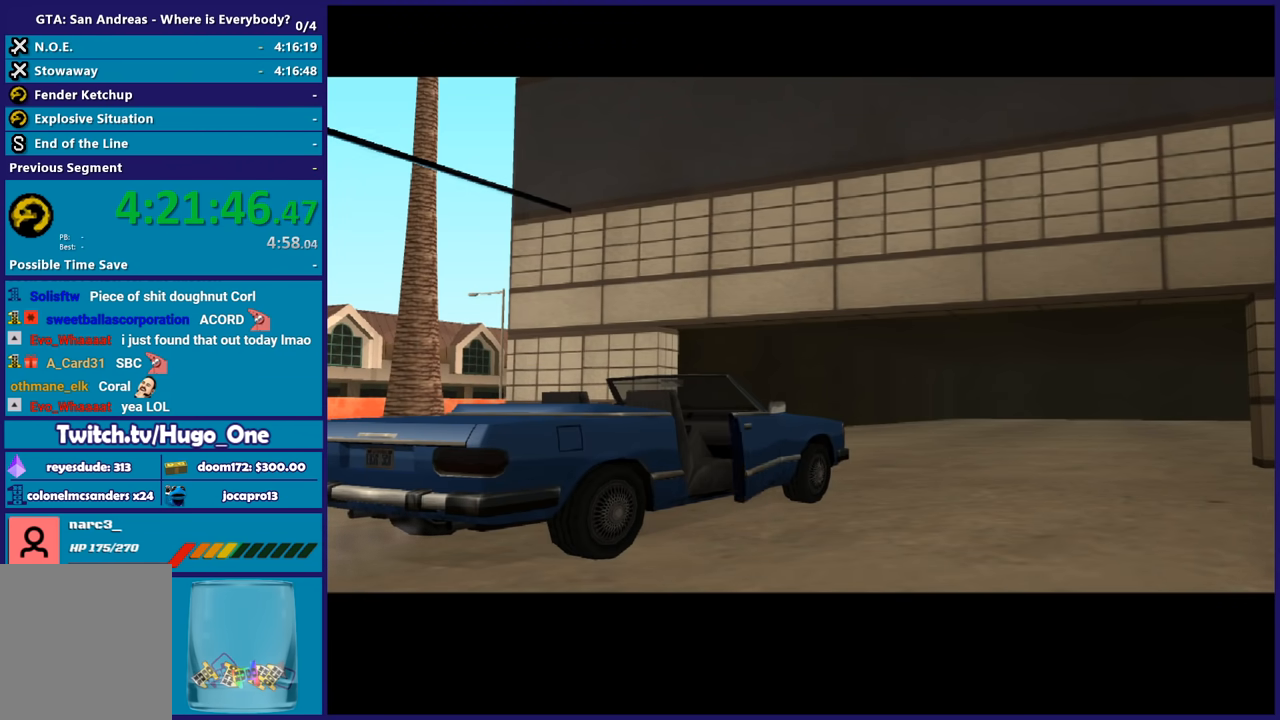
{"buttons": [], "left_stick": "center", "right_stick": "center", "events": [[67, "A", "up"], [167, "A", "down"], [267, "A", "up"], [367, "A", "down"], [500, "A", "up"]]}
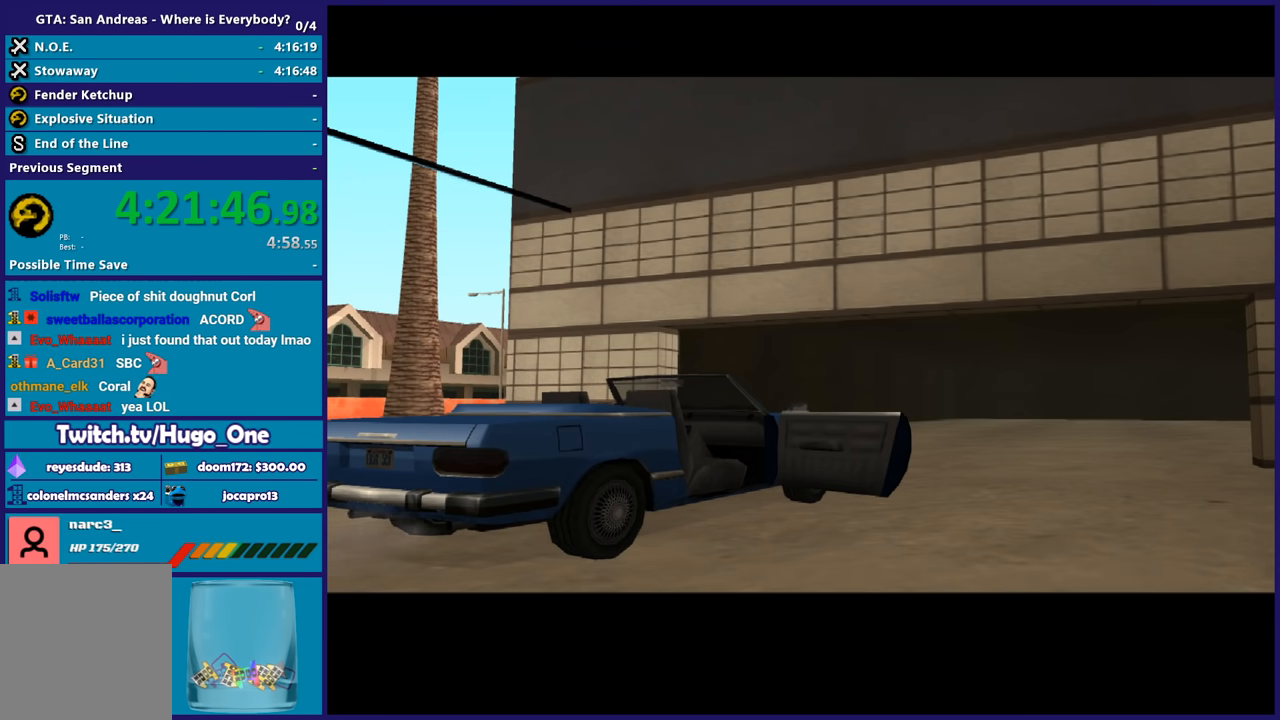
{"buttons": ["A"], "left_stick": "center", "right_stick": "center", "events": [[67, "A", "down"], [201, "A", "up"], [267, "A", "down"], [401, "A", "up"], [467, "A", "down"]]}
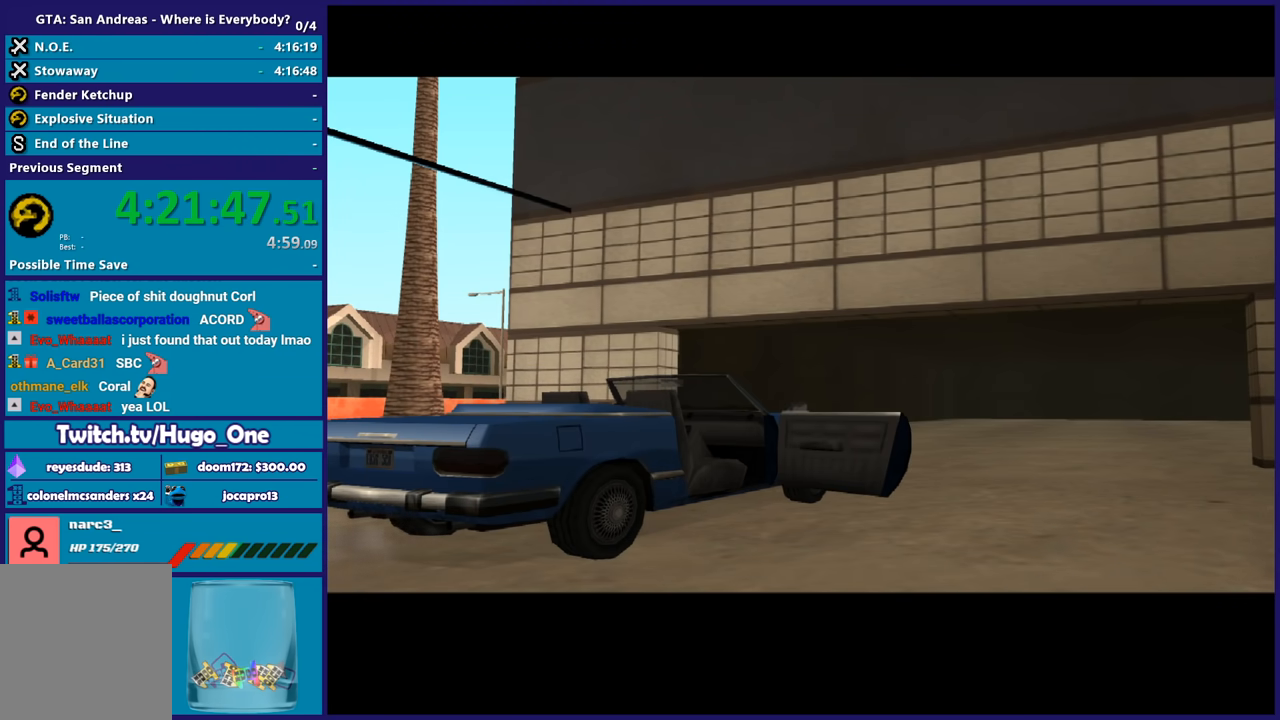
{"buttons": [], "left_stick": "center", "right_stick": "center", "events": [[67, "A", "up"], [167, "A", "down"], [300, "A", "up"], [400, "A", "down"], [500, "A", "up"]]}
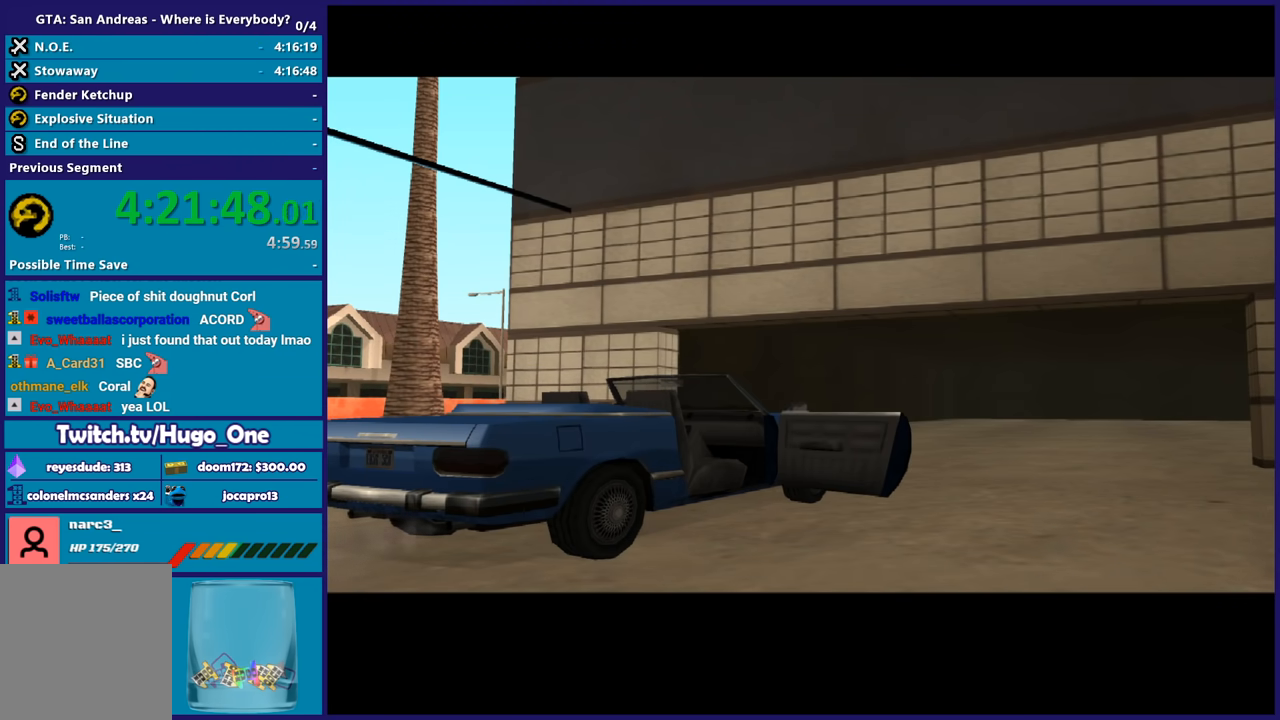
{"buttons": ["A"], "left_stick": "center", "right_stick": "center", "events": [[134, "A", "down"], [201, "A", "up"], [301, "A", "down"], [434, "A", "up"], [501, "A", "down"]]}
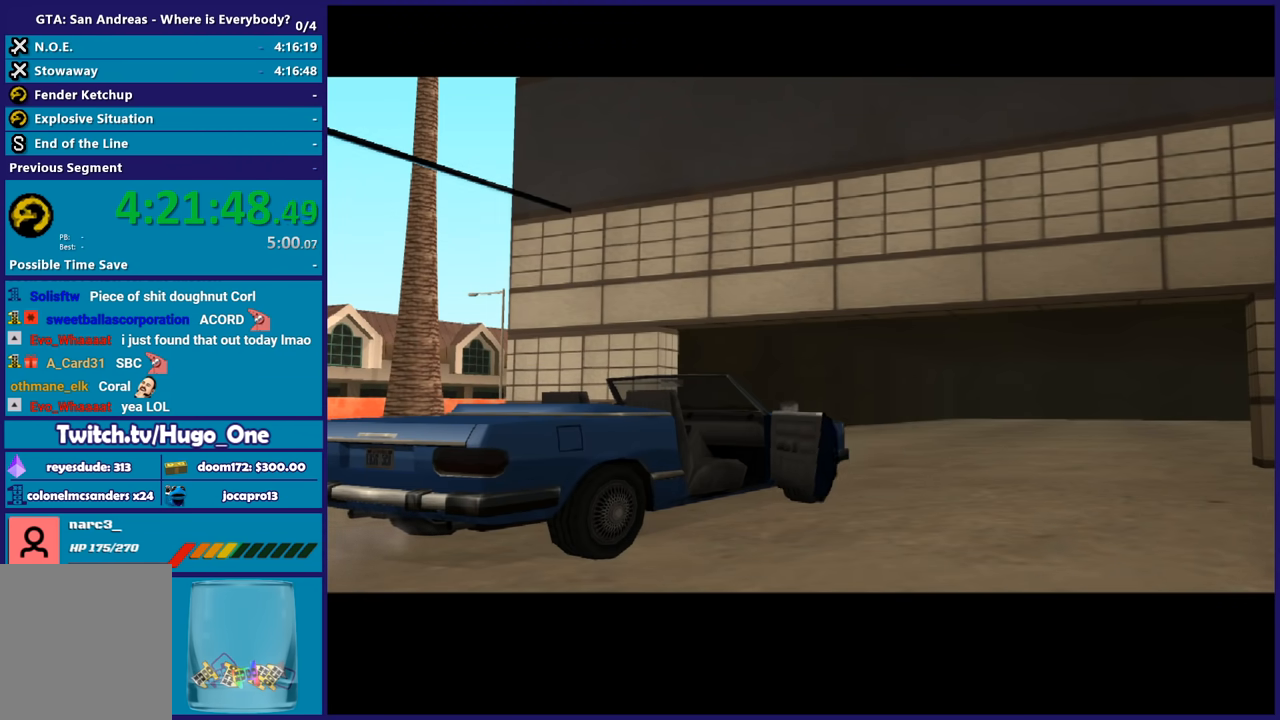
{"buttons": ["A"], "left_stick": "center", "right_stick": "center", "events": [[100, "A", "up"], [200, "A", "down"], [333, "A", "up"], [434, "A", "down"]]}
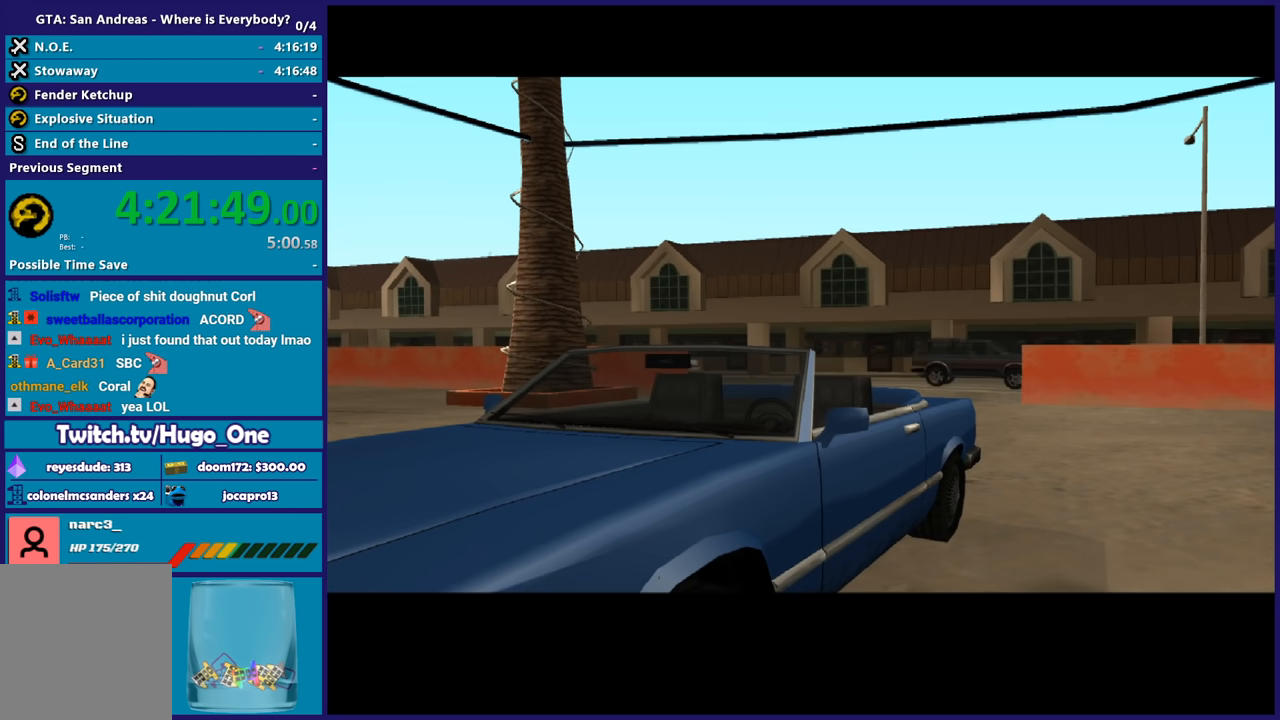
{"buttons": [], "left_stick": "center", "right_stick": "center", "events": [[34, "A", "up"], [134, "A", "down"], [234, "A", "up"], [334, "A", "down"], [467, "A", "up"]]}
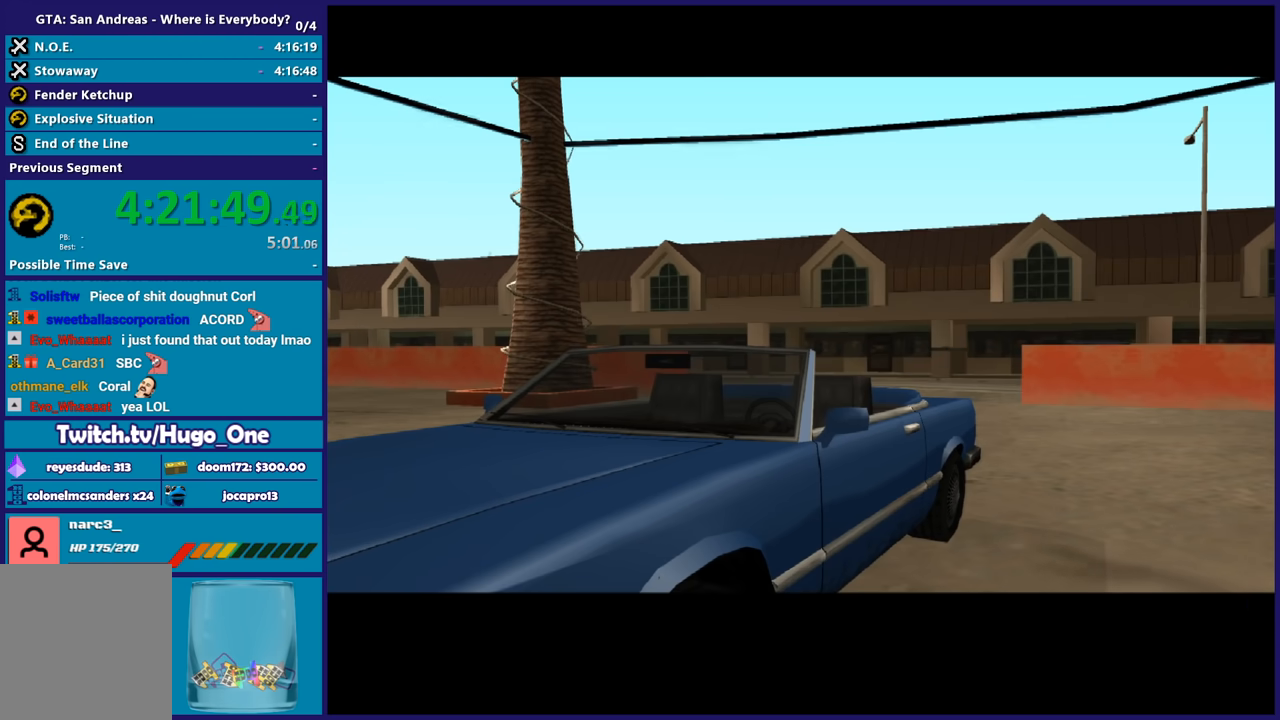
{"buttons": ["A"], "left_stick": "center", "right_stick": "center", "events": [[33, "A", "down"], [167, "A", "up"], [267, "A", "down"], [367, "A", "up"], [467, "A", "down"]]}
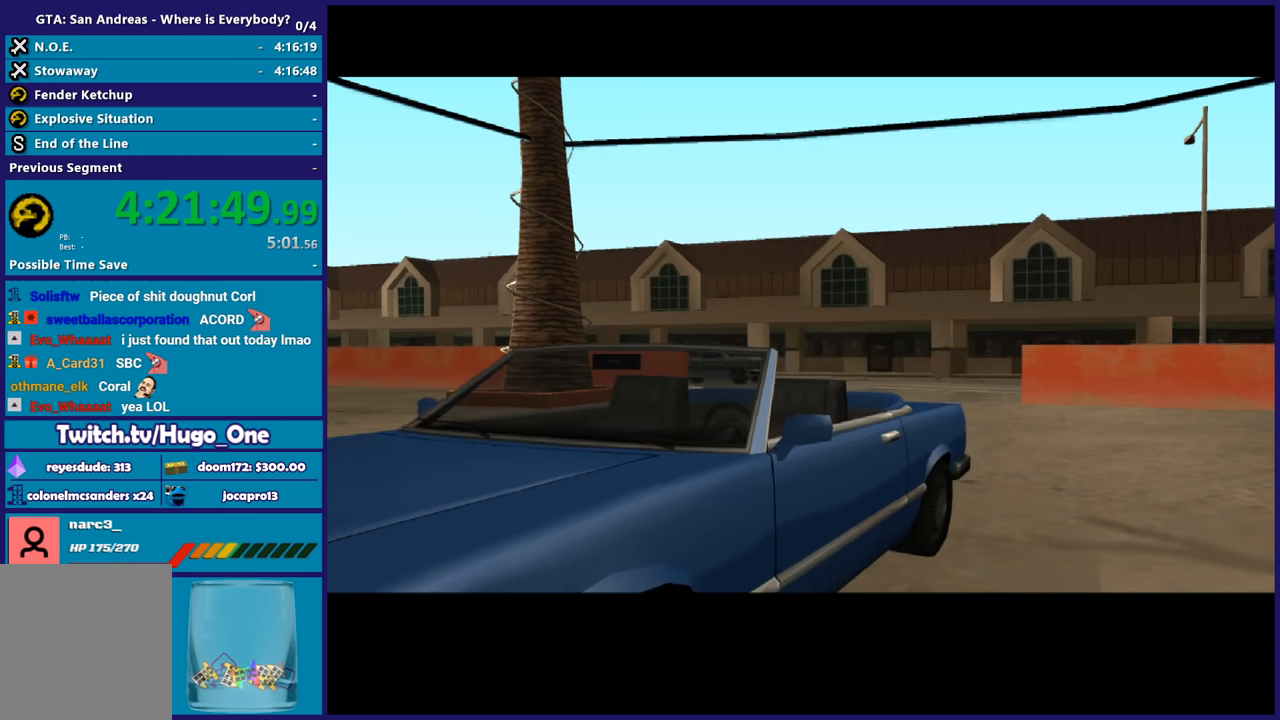
{"buttons": [], "left_stick": "center", "right_stick": "center", "events": [[67, "A", "up"], [167, "A", "down"], [267, "A", "up"], [367, "A", "down"], [467, "A", "up"]]}
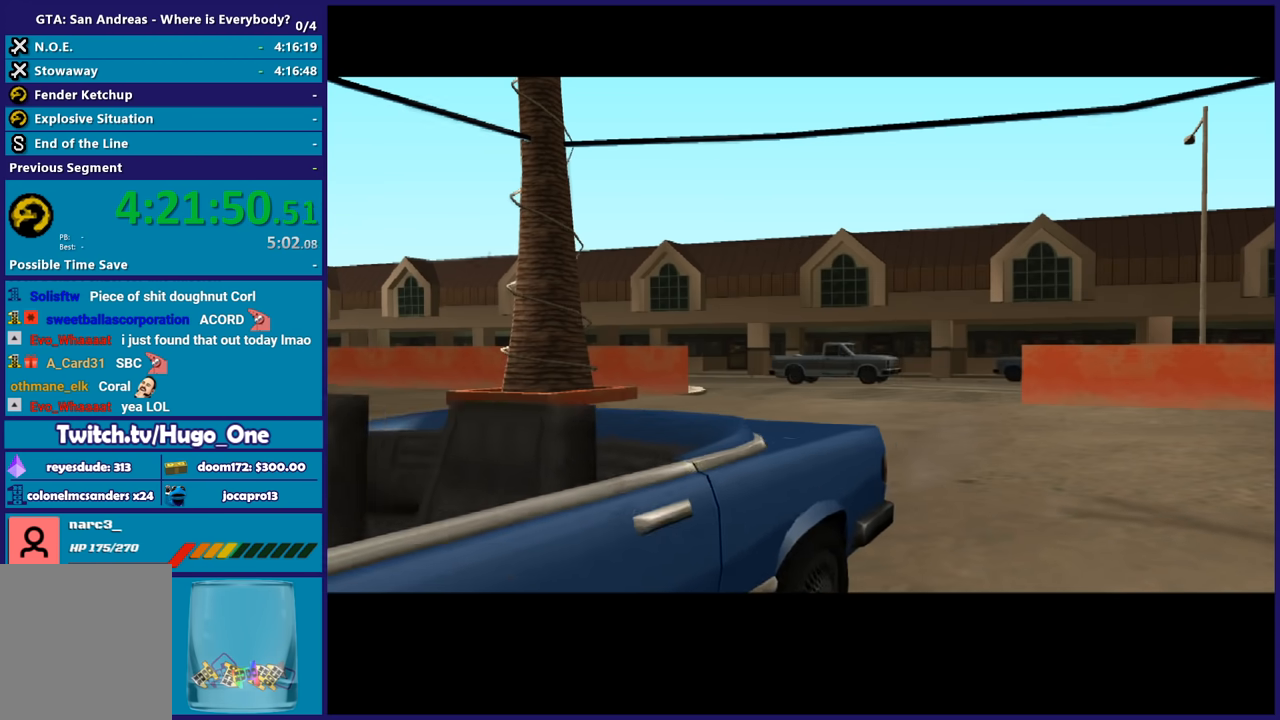
{"buttons": ["A"], "left_stick": "center", "right_stick": "center", "events": [[67, "A", "down"], [167, "A", "up"], [233, "A", "down"], [367, "A", "up"], [434, "A", "down"]]}
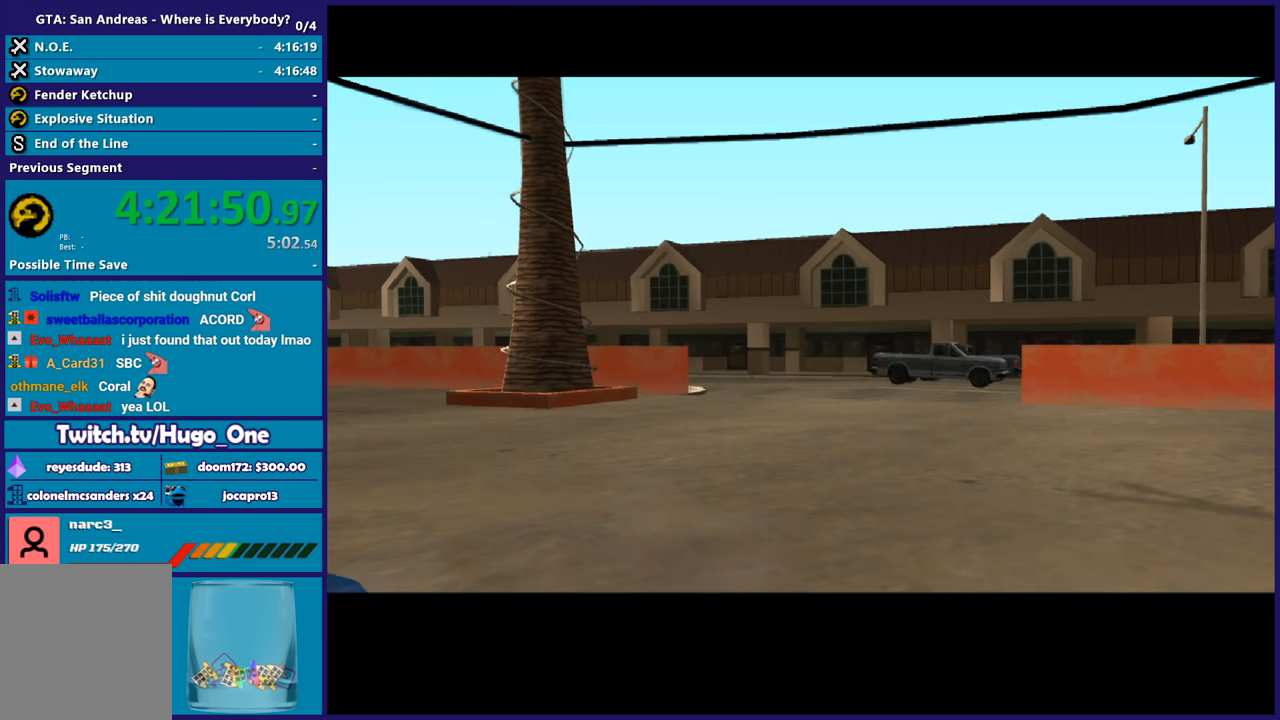
{"buttons": [], "left_stick": "center", "right_stick": "center", "events": [[67, "A", "up"], [134, "A", "down"], [267, "A", "up"], [334, "A", "down"], [467, "A", "up"]]}